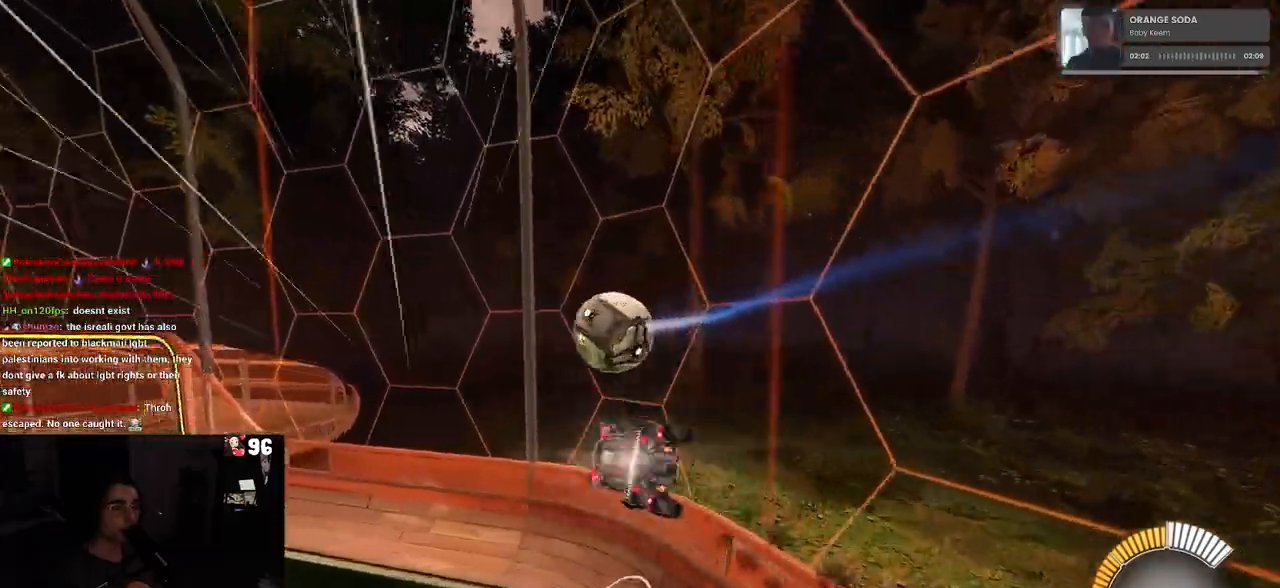
Gameplay with a controller (PlayStation layout); each line is a JSON object with the inputs held at the frame after it. "events" lists button and stick changes between this image and that frame as [ms after this image, input, new state], when the widget could be followed in between. Not read: R2.
{"buttons": ["TRIANGLE"], "left_stick": "left", "right_stick": "center", "events": [[133, "left_stick", "down-right"], [233, "left_stick", "center"], [450, "TRIANGLE", "down"], [450, "left_stick", "left"]]}
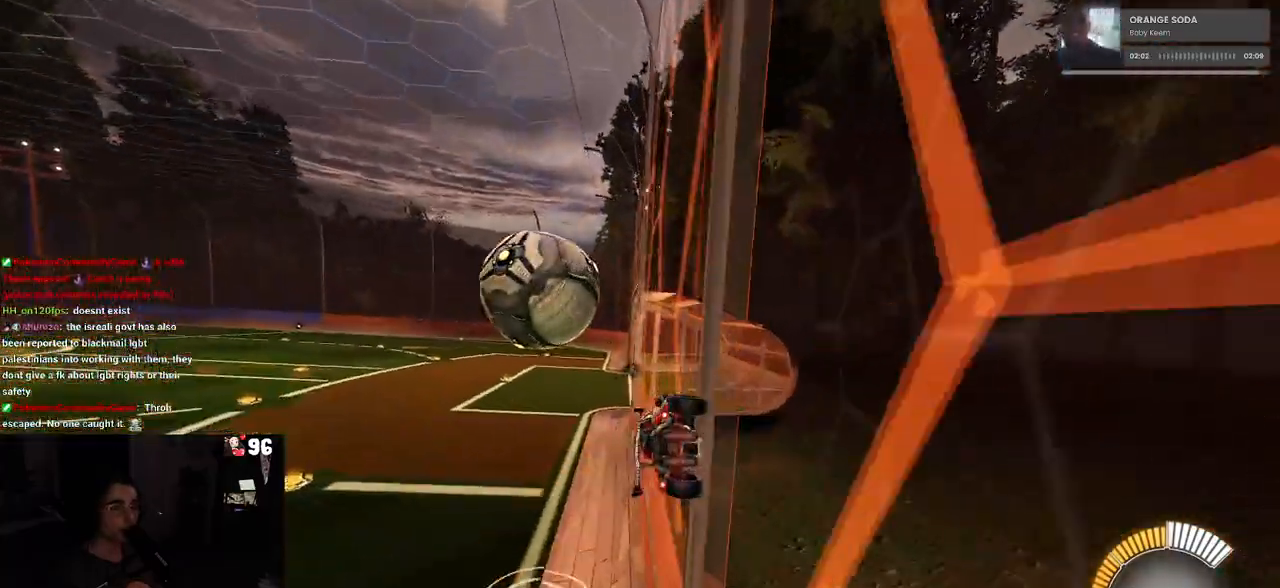
{"buttons": [], "left_stick": "center", "right_stick": "center", "events": [[50, "TRIANGLE", "up"], [83, "left_stick", "center"], [300, "left_stick", "left"], [467, "left_stick", "center"]]}
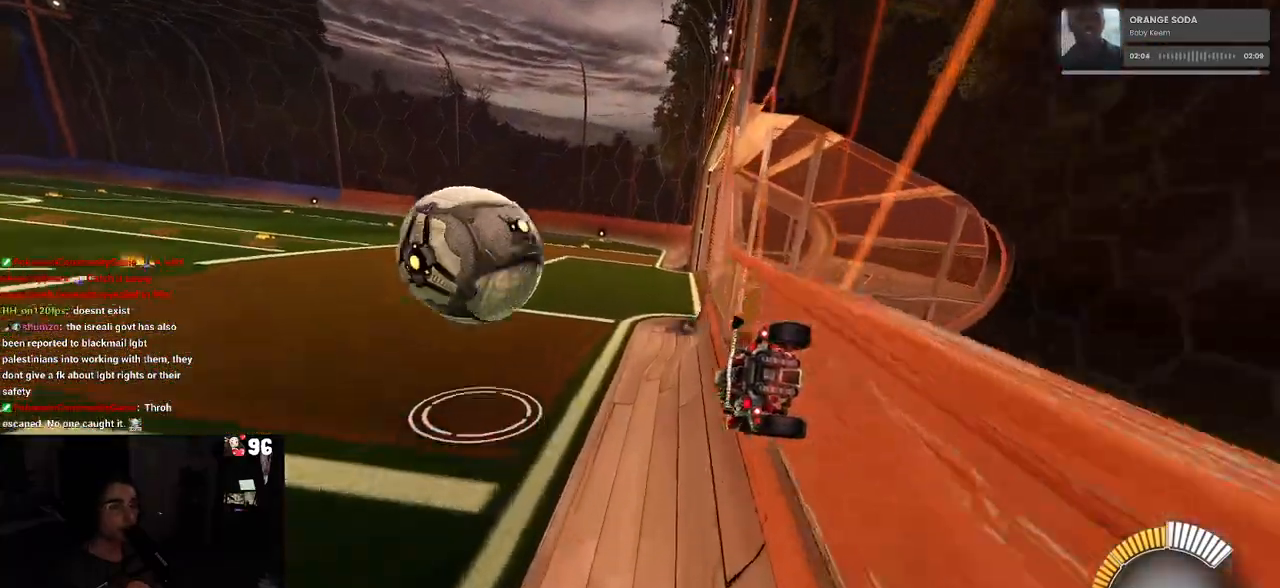
{"buttons": [], "left_stick": "down-right", "right_stick": "center", "events": [[200, "L2", "down"], [233, "left_stick", "left"], [350, "L2", "up"], [383, "left_stick", "center"], [433, "left_stick", "down-right"]]}
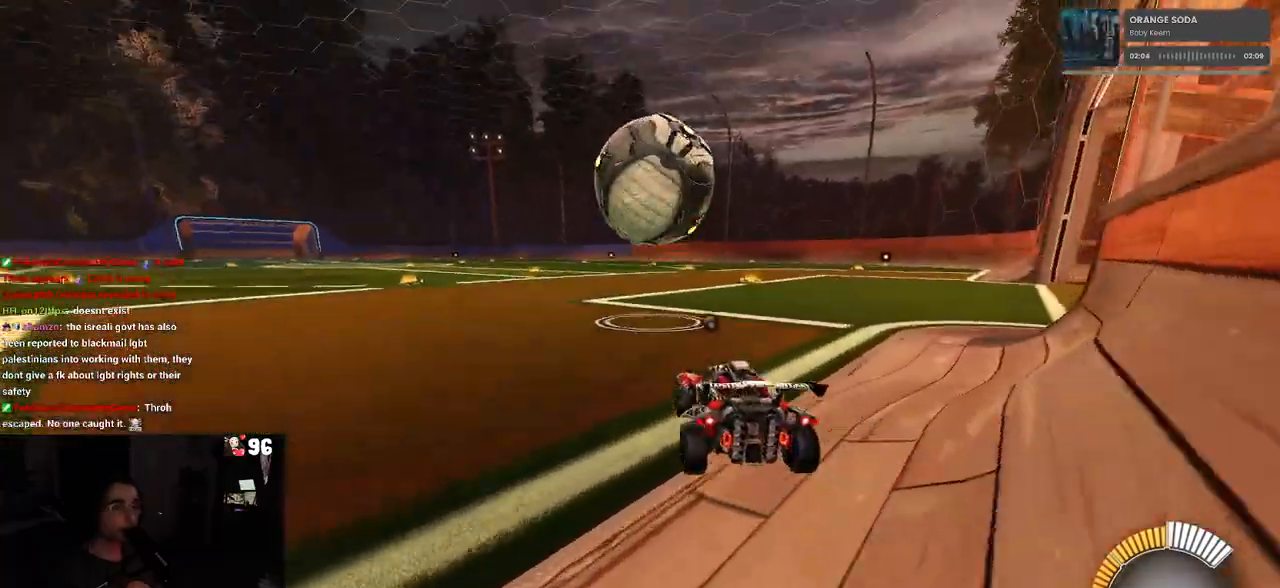
{"buttons": [], "left_stick": "center", "right_stick": "center", "events": [[100, "left_stick", "center"]]}
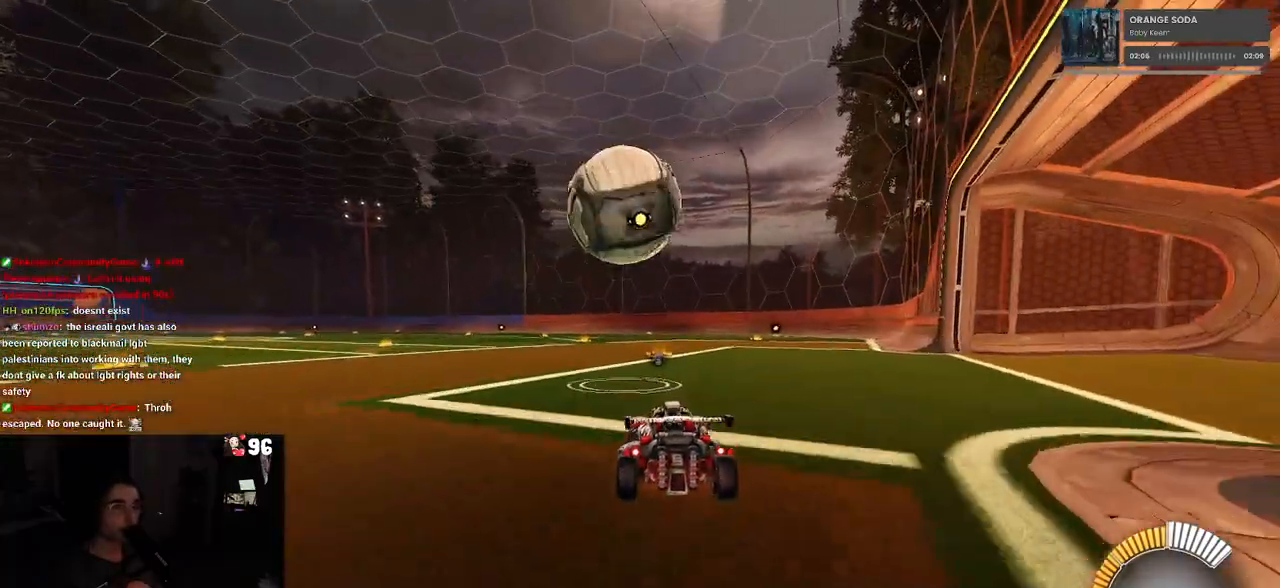
{"buttons": [], "left_stick": "center", "right_stick": "center", "events": [[283, "left_stick", "right"], [400, "left_stick", "center"]]}
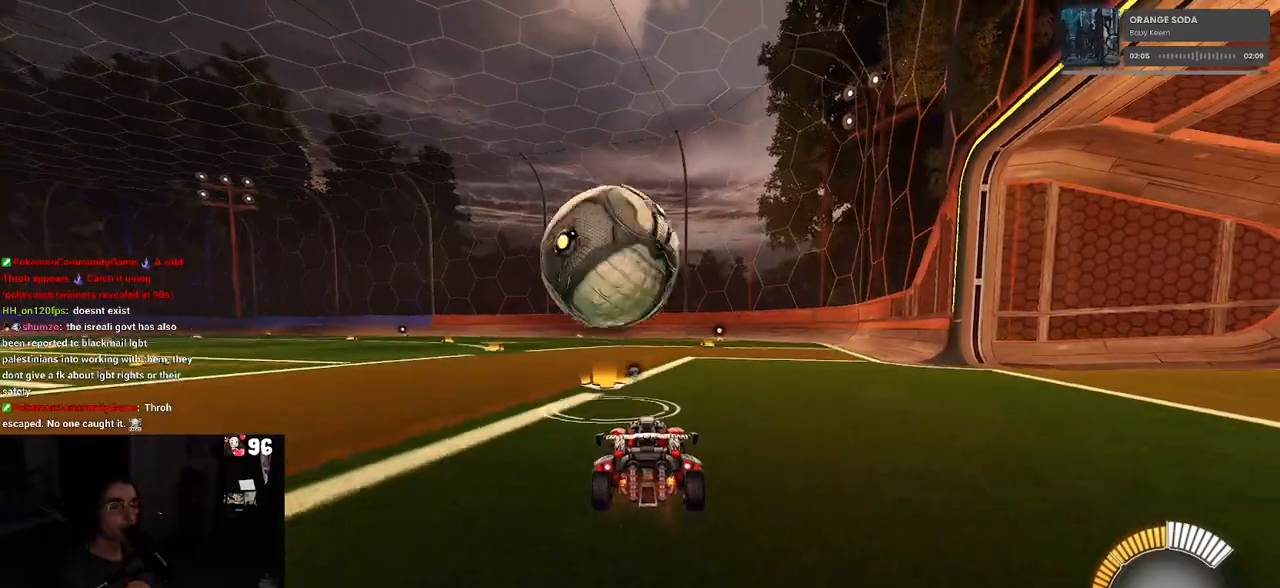
{"buttons": ["R1"], "left_stick": "center", "right_stick": "center", "events": [[33, "R1", "down"], [133, "left_stick", "left"], [283, "left_stick", "center"]]}
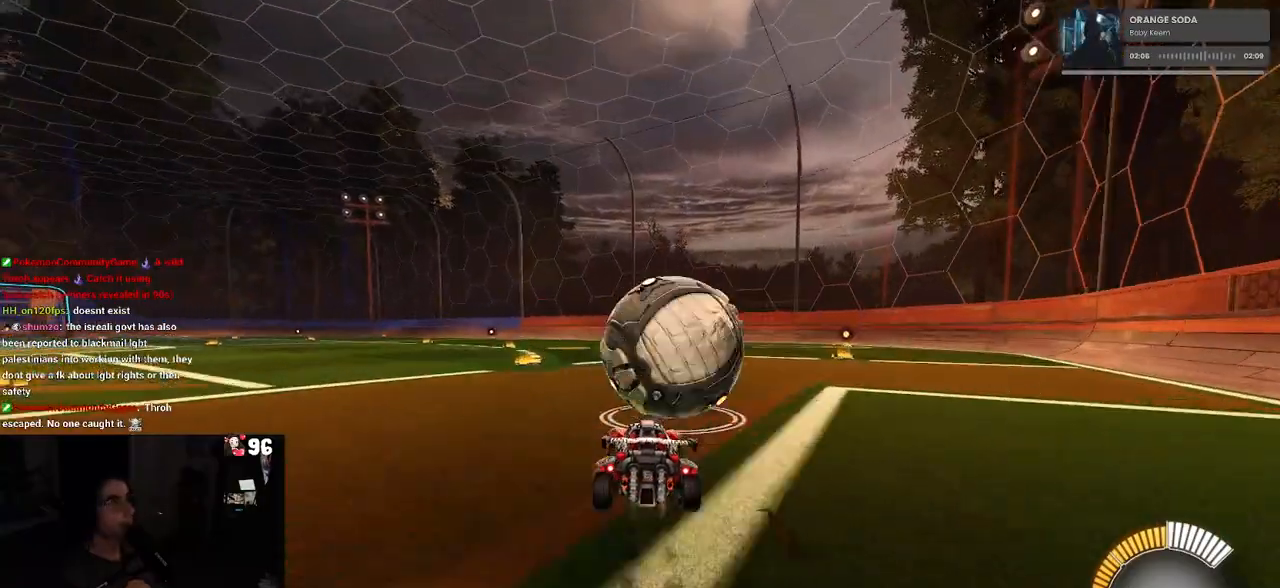
{"buttons": [], "left_stick": "right", "right_stick": "center", "events": [[167, "left_stick", "right"], [317, "left_stick", "center"], [383, "R1", "up"], [417, "left_stick", "right"]]}
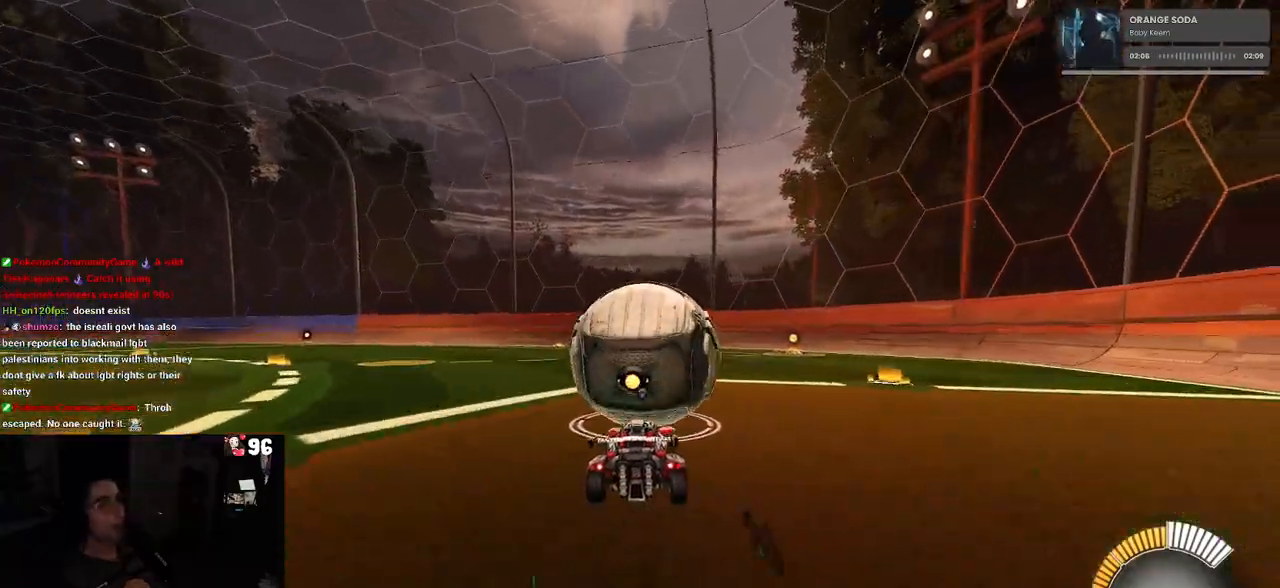
{"buttons": [], "left_stick": "center", "right_stick": "center", "events": [[83, "left_stick", "center"], [283, "left_stick", "left"], [400, "left_stick", "center"]]}
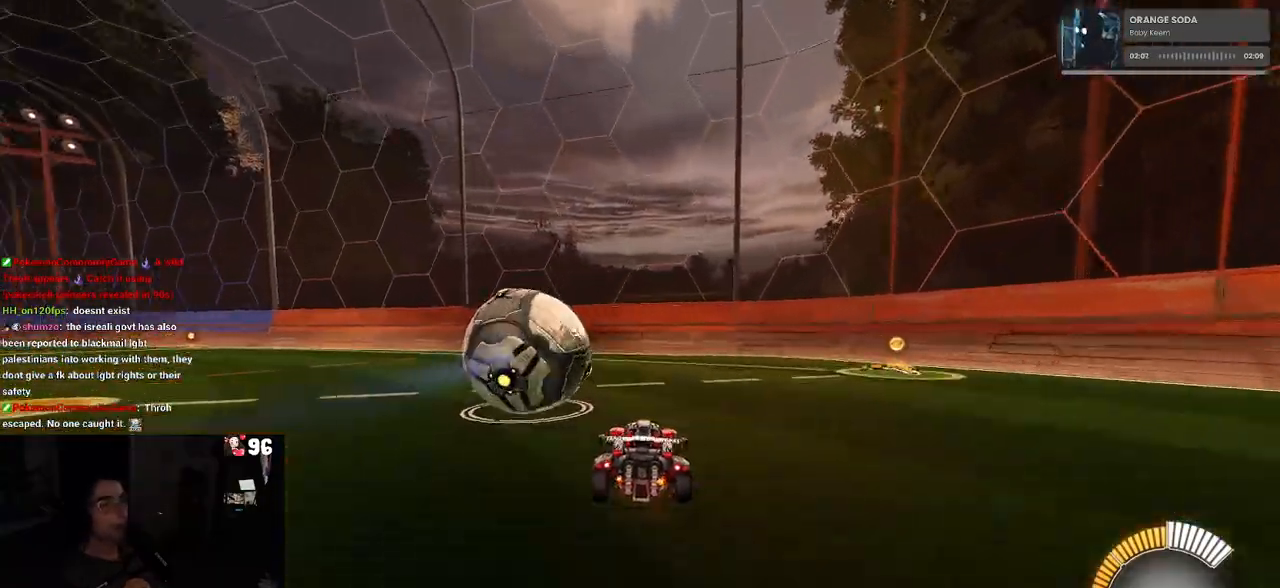
{"buttons": [], "left_stick": "left", "right_stick": "center", "events": [[17, "TRIANGLE", "down"], [167, "TRIANGLE", "up"], [200, "left_stick", "right"], [317, "left_stick", "center"], [433, "left_stick", "left"]]}
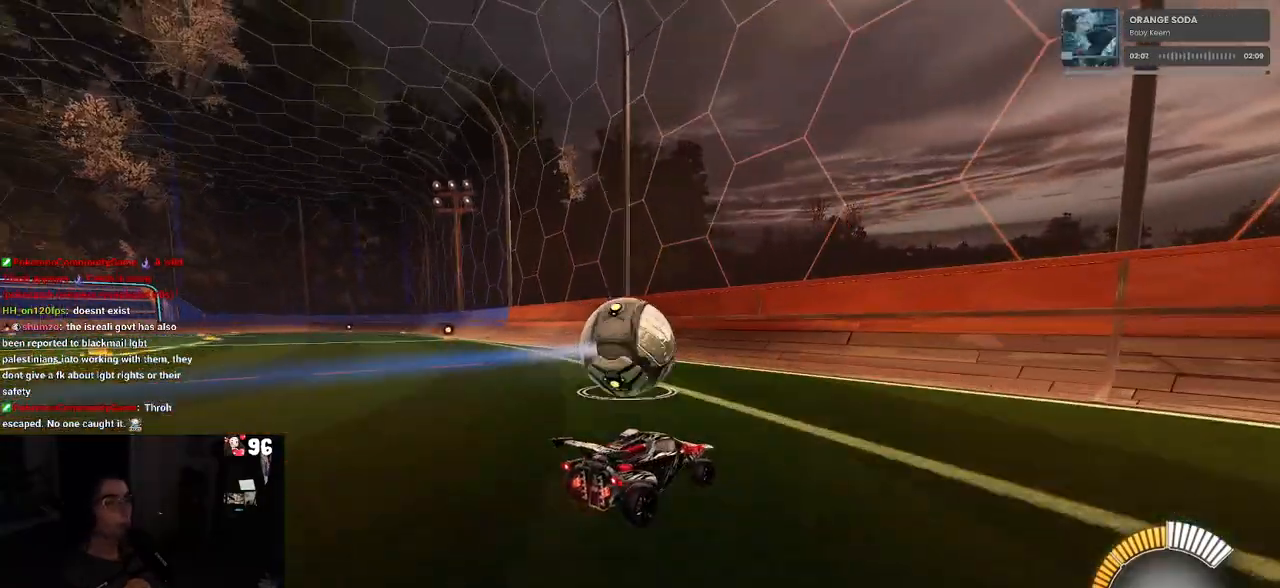
{"buttons": [], "left_stick": "center", "right_stick": "center", "events": [[150, "left_stick", "center"]]}
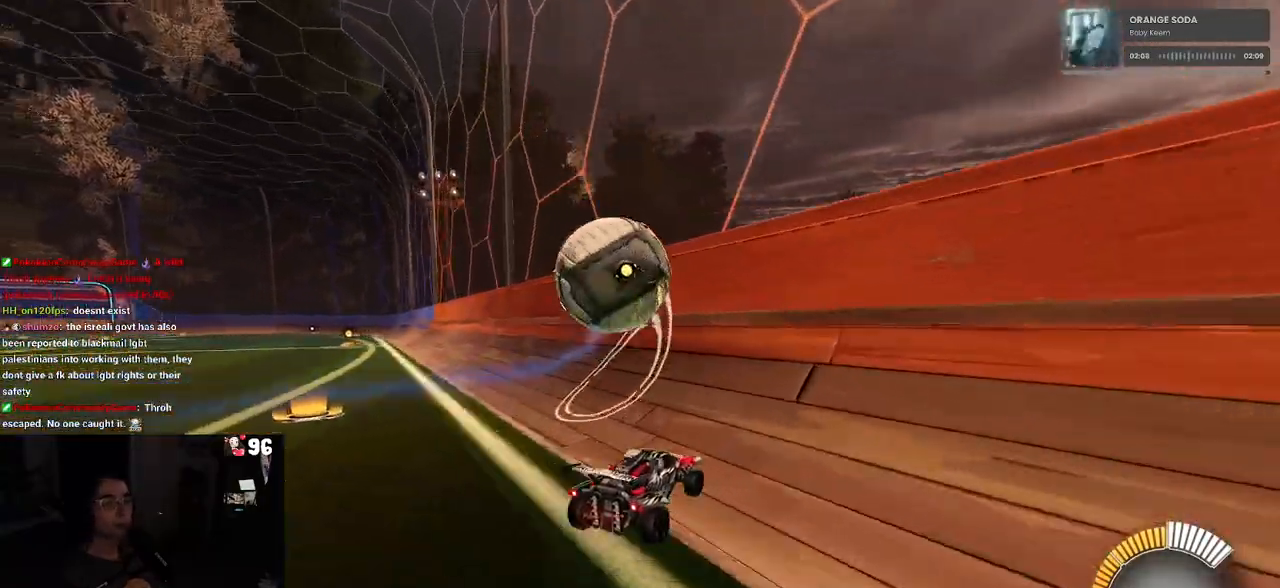
{"buttons": ["CROSS"], "left_stick": "center", "right_stick": "center", "events": [[250, "left_stick", "left"], [483, "CROSS", "down"], [483, "left_stick", "center"]]}
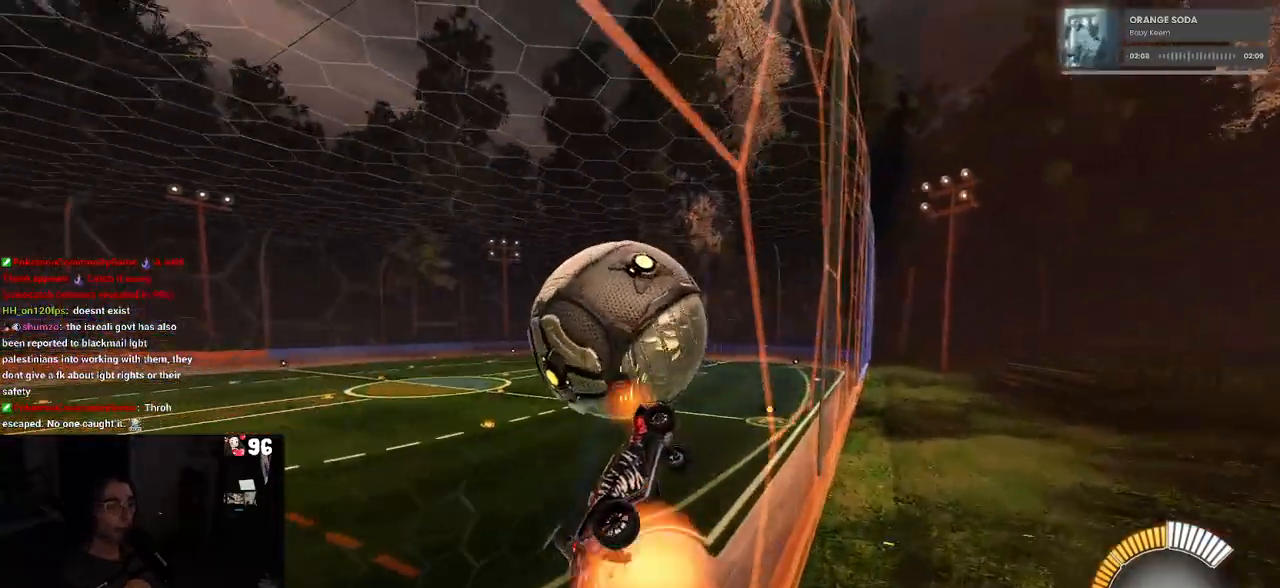
{"buttons": ["L1"], "left_stick": "down-left", "right_stick": "center", "events": [[50, "L1", "down"], [50, "left_stick", "down-right"], [100, "left_stick", "right"], [133, "CROSS", "up"], [233, "left_stick", "center"], [283, "left_stick", "left"], [417, "left_stick", "down-left"]]}
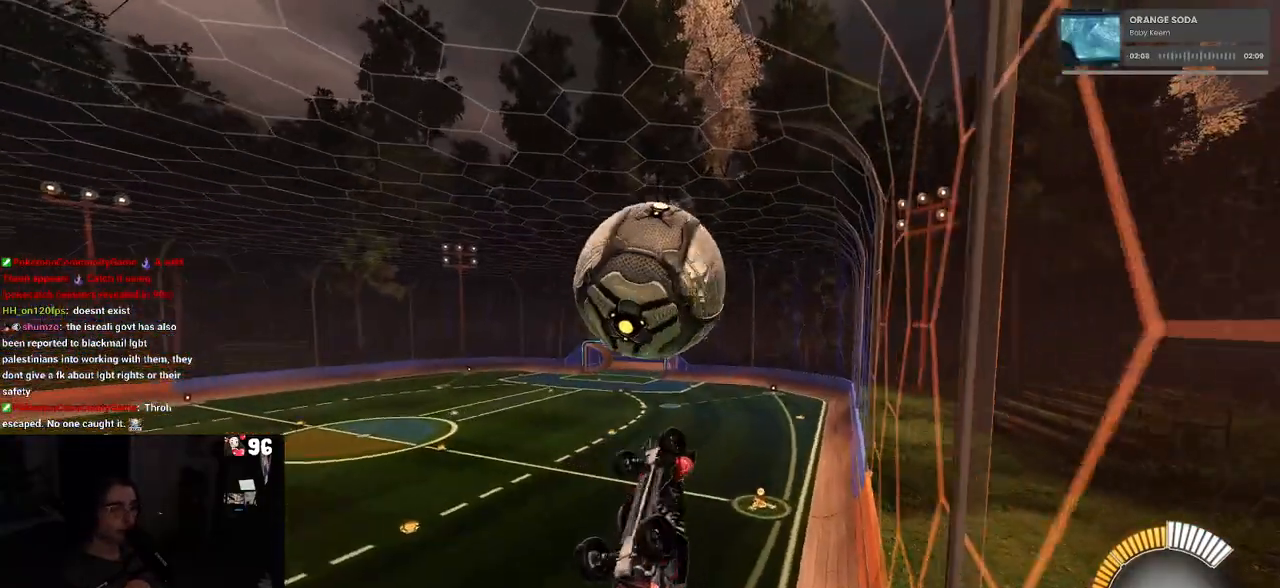
{"buttons": ["L1", "R1"], "left_stick": "up-left", "right_stick": "center", "events": [[67, "R1", "down"], [117, "left_stick", "left"], [383, "R1", "up"], [467, "left_stick", "up-left"], [483, "R1", "down"]]}
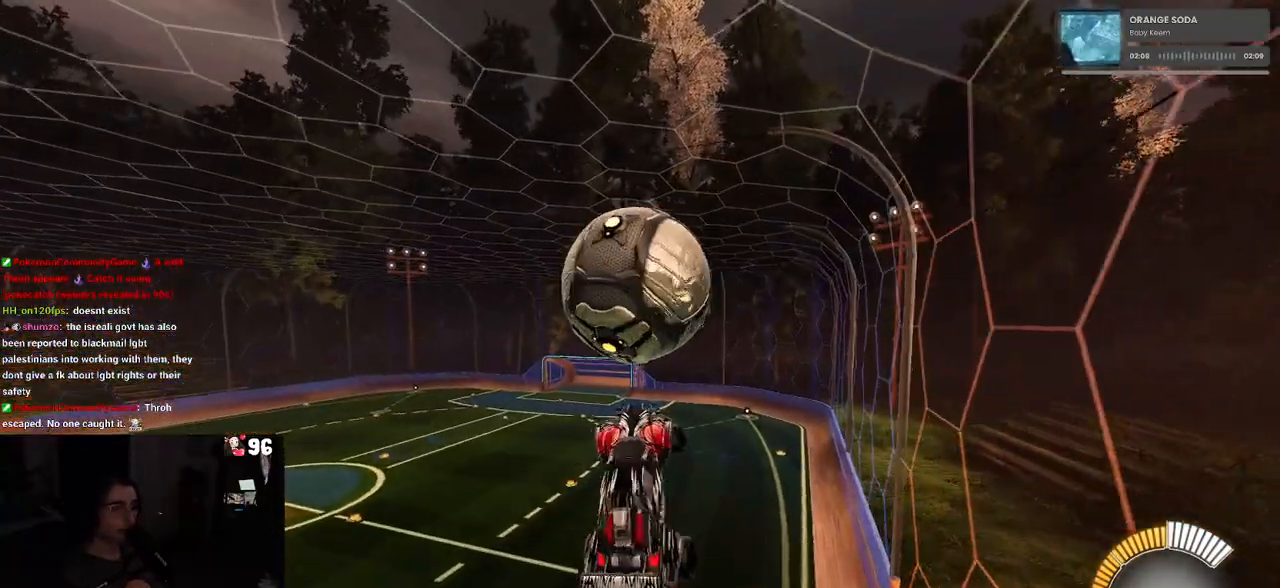
{"buttons": [], "left_stick": "down", "right_stick": "center", "events": [[67, "R1", "up"], [150, "L1", "up"], [300, "R1", "down"], [317, "CROSS", "down"], [383, "left_stick", "down"], [433, "CROSS", "up"], [450, "R1", "up"]]}
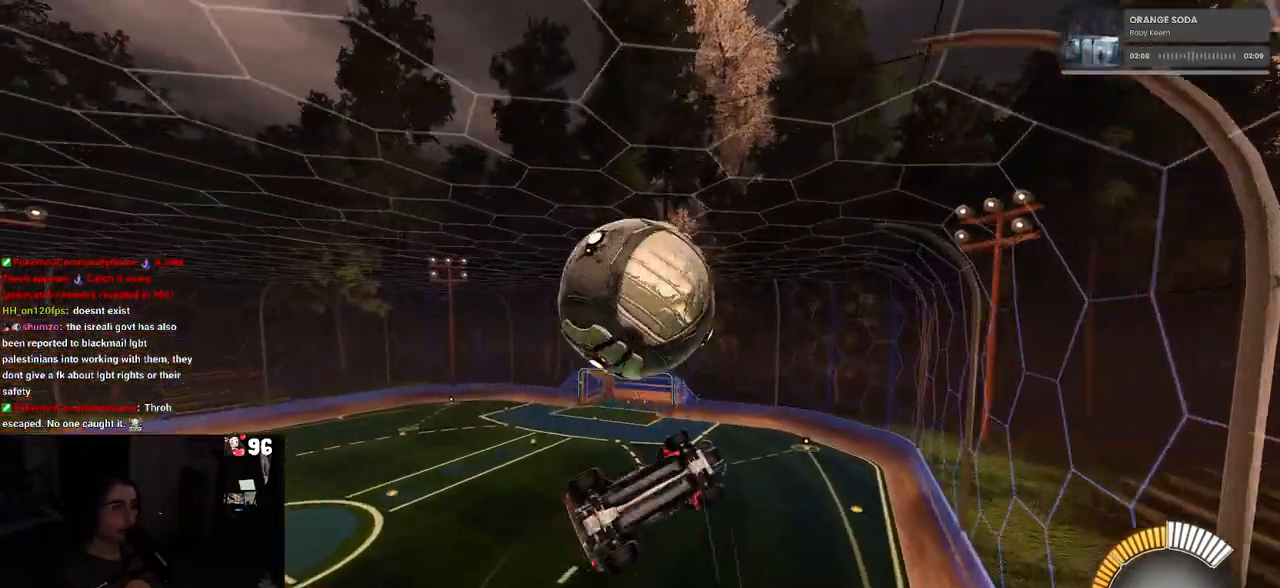
{"buttons": ["L1"], "left_stick": "right", "right_stick": "center", "events": [[83, "left_stick", "center"], [283, "left_stick", "down-right"], [400, "L1", "down"], [467, "left_stick", "right"]]}
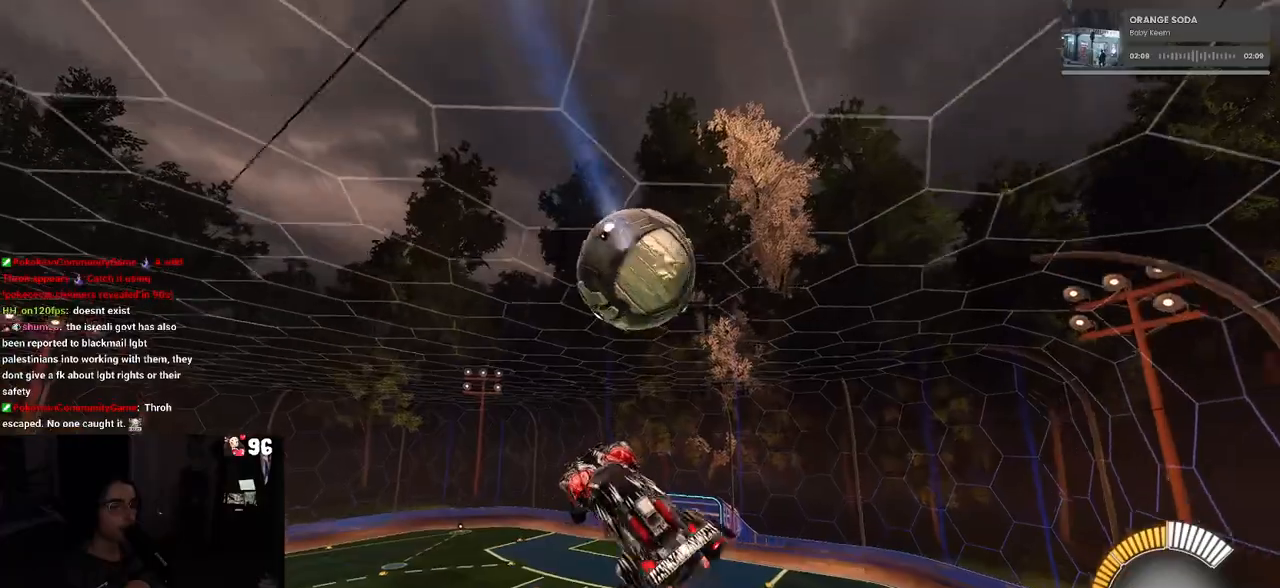
{"buttons": ["L1", "R1"], "left_stick": "left", "right_stick": "center", "events": [[17, "left_stick", "up-right"], [50, "R1", "down"], [133, "left_stick", "center"], [250, "left_stick", "up-left"], [333, "R1", "up"], [433, "R1", "down"], [433, "left_stick", "left"]]}
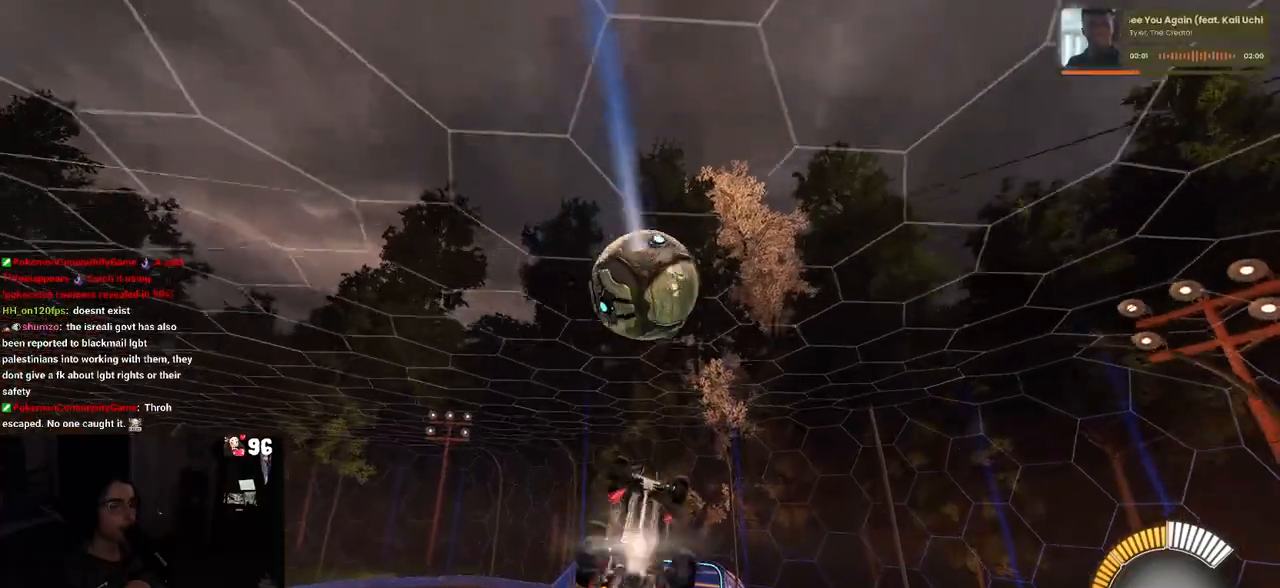
{"buttons": ["L1", "R1"], "left_stick": "up-right", "right_stick": "center", "events": [[100, "left_stick", "center"], [150, "left_stick", "right"], [283, "TRIANGLE", "down"], [317, "left_stick", "up"], [383, "TRIANGLE", "up"], [417, "left_stick", "up-right"]]}
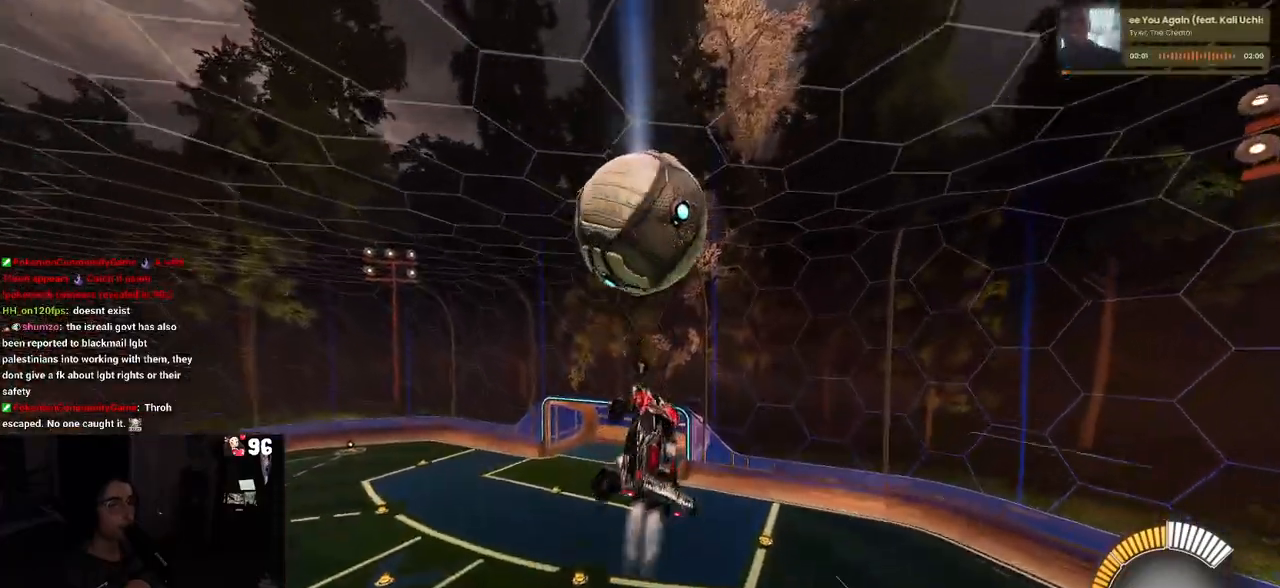
{"buttons": ["L1", "R1"], "left_stick": "down", "right_stick": "center", "events": [[17, "left_stick", "center"], [100, "left_stick", "left"], [400, "left_stick", "down"]]}
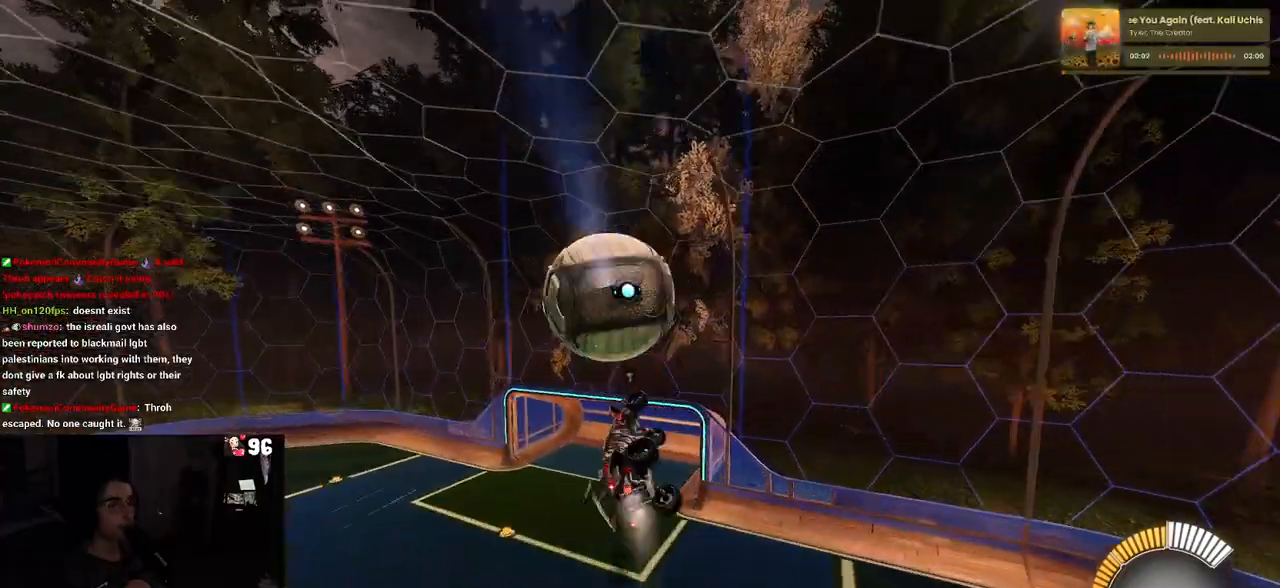
{"buttons": ["L1", "R1"], "left_stick": "up-right", "right_stick": "center", "events": [[83, "left_stick", "up-right"]]}
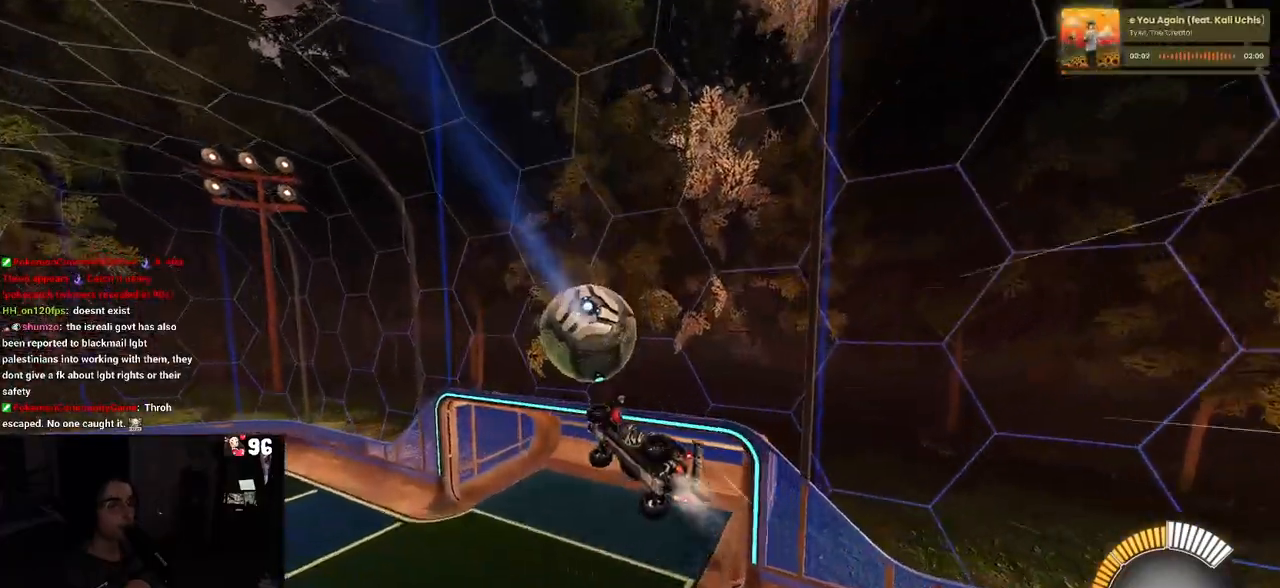
{"buttons": ["R1"], "left_stick": "down-right", "right_stick": "center", "events": [[50, "left_stick", "center"], [267, "left_stick", "up"], [350, "left_stick", "center"], [483, "L1", "up"], [483, "left_stick", "down-right"]]}
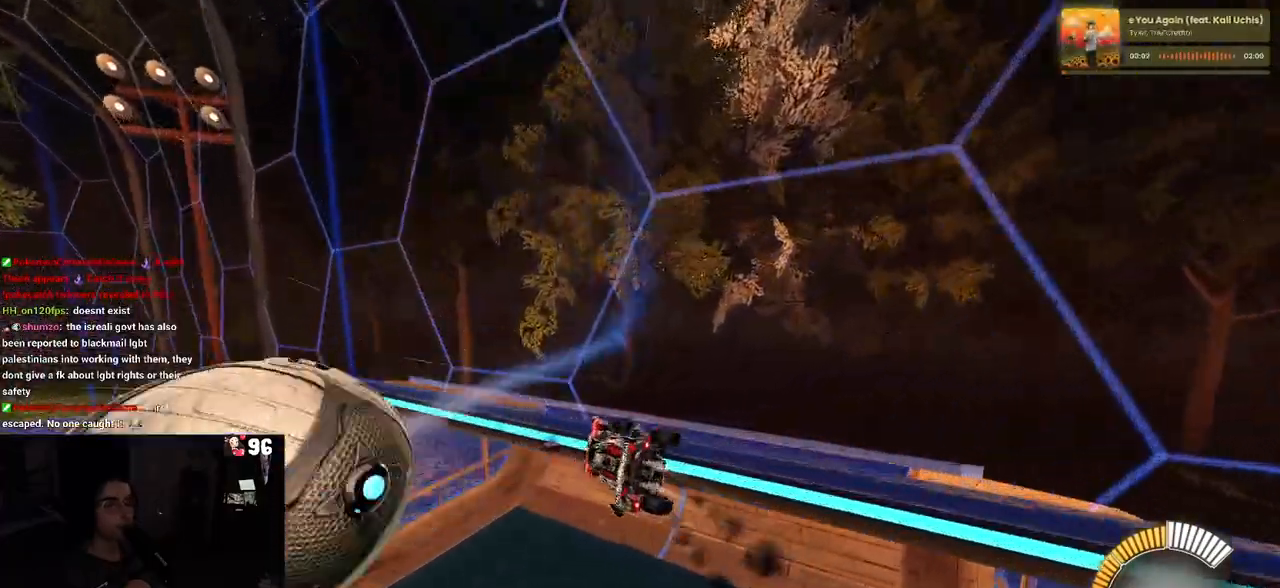
{"buttons": ["L1", "R1"], "left_stick": "down-right", "right_stick": "center", "events": [[83, "left_stick", "center"], [150, "CROSS", "down"], [183, "L1", "down"], [183, "left_stick", "down-right"], [300, "CROSS", "up"]]}
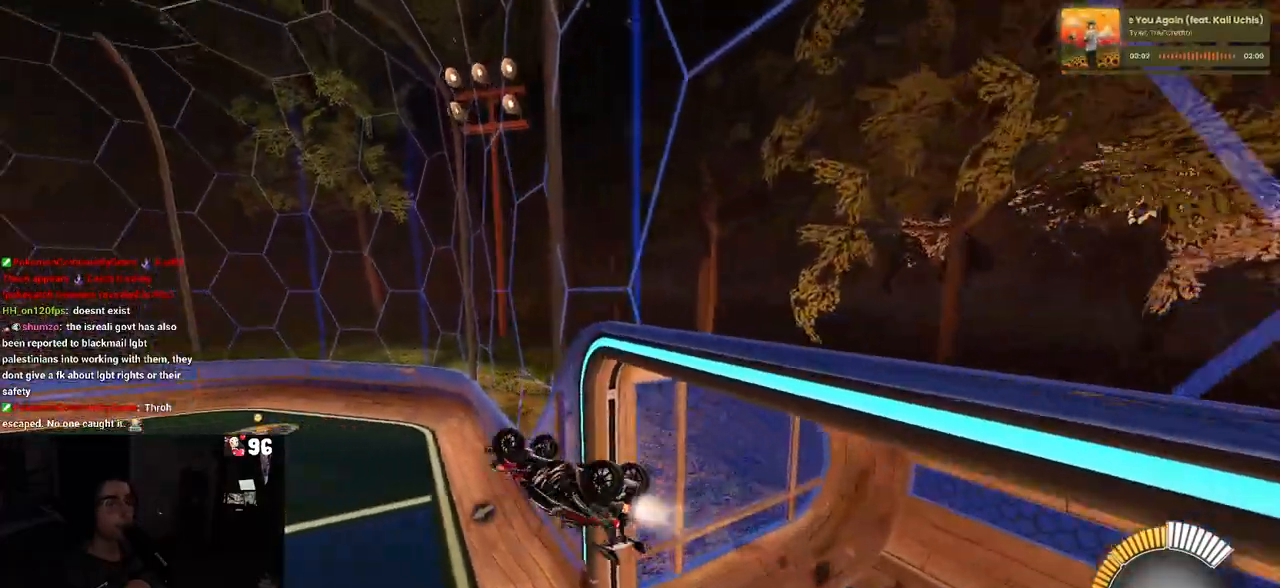
{"buttons": ["L1", "R1"], "left_stick": "left", "right_stick": "center", "events": [[67, "left_stick", "center"], [100, "TRIANGLE", "down"], [183, "left_stick", "down"], [217, "TRIANGLE", "up"], [233, "left_stick", "down-right"], [383, "left_stick", "center"], [500, "left_stick", "left"]]}
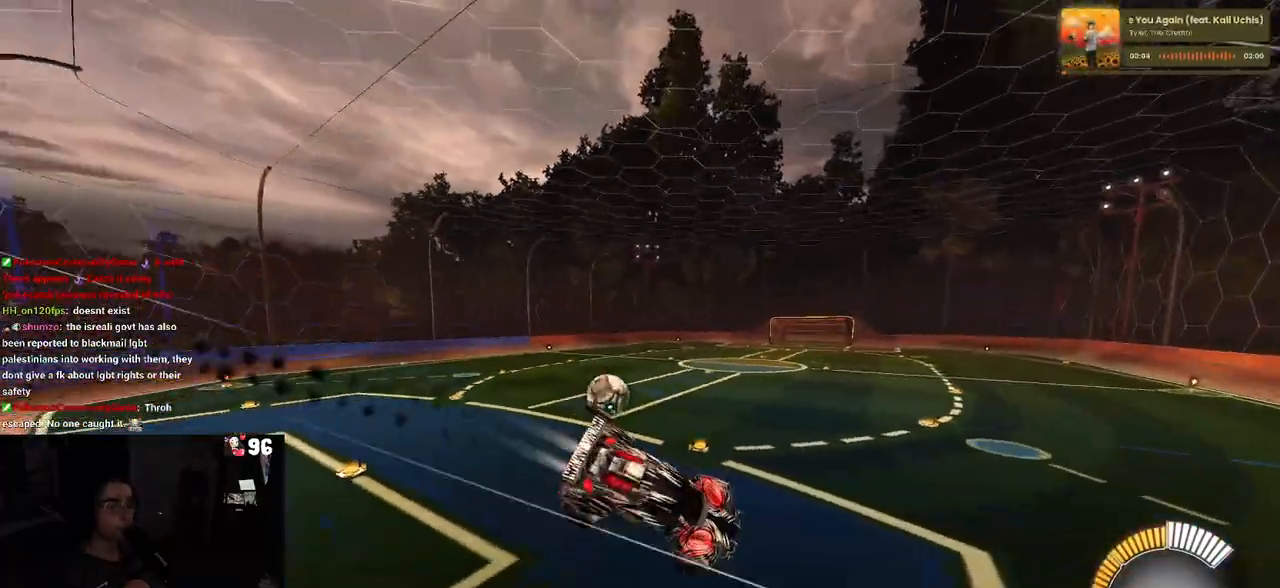
{"buttons": [], "left_stick": "center", "right_stick": "center", "events": [[33, "L1", "up"], [50, "R1", "up"], [67, "left_stick", "down-left"], [200, "left_stick", "center"]]}
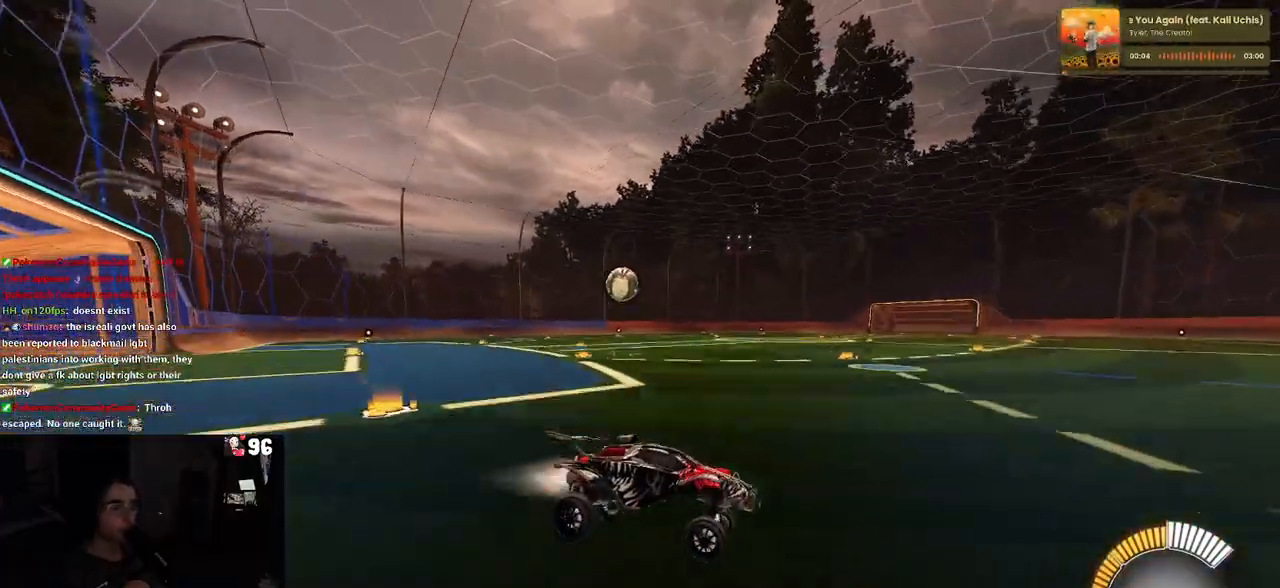
{"buttons": [], "left_stick": "left", "right_stick": "center", "events": [[17, "R1", "down"], [400, "left_stick", "left"], [433, "R1", "up"]]}
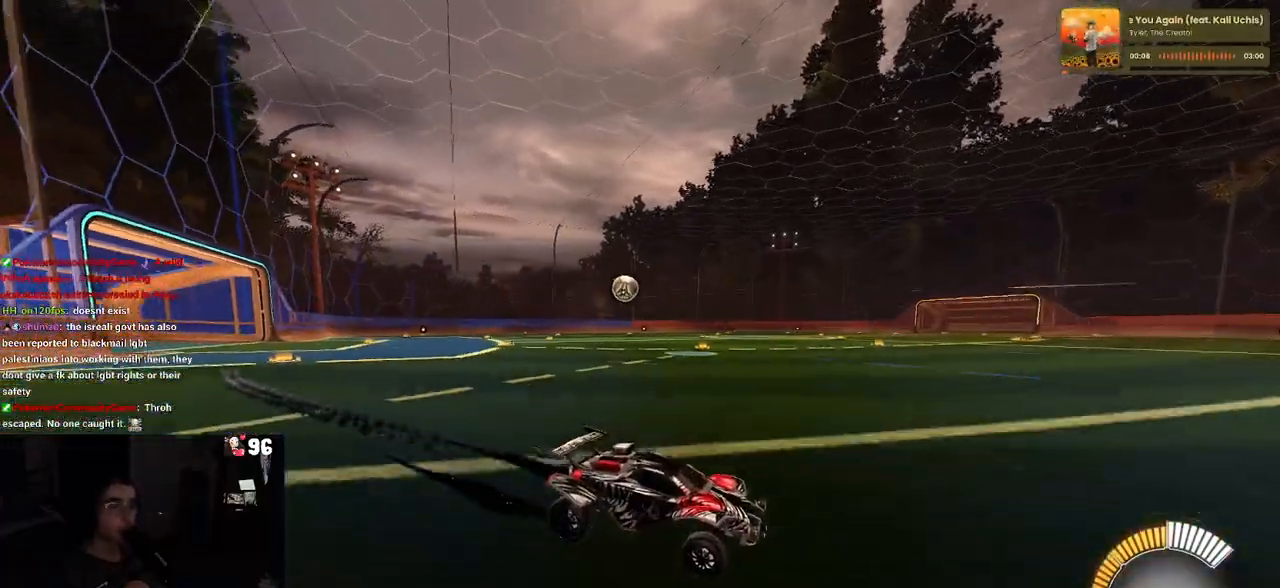
{"buttons": [], "left_stick": "left", "right_stick": "center", "events": []}
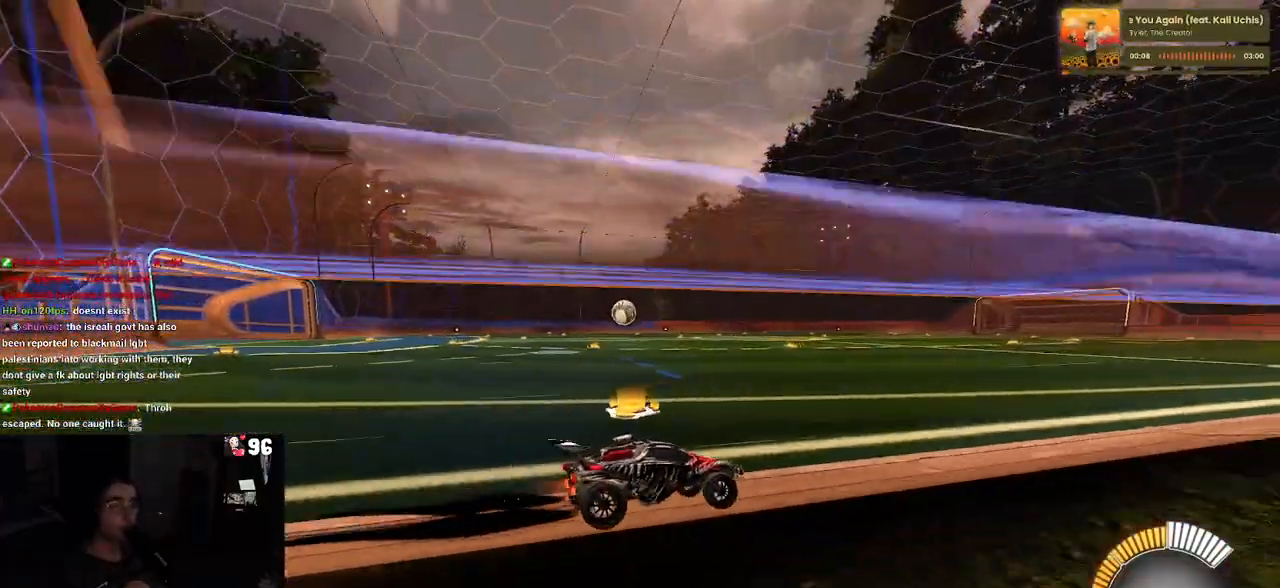
{"buttons": [], "left_stick": "center", "right_stick": "center", "events": [[467, "left_stick", "center"]]}
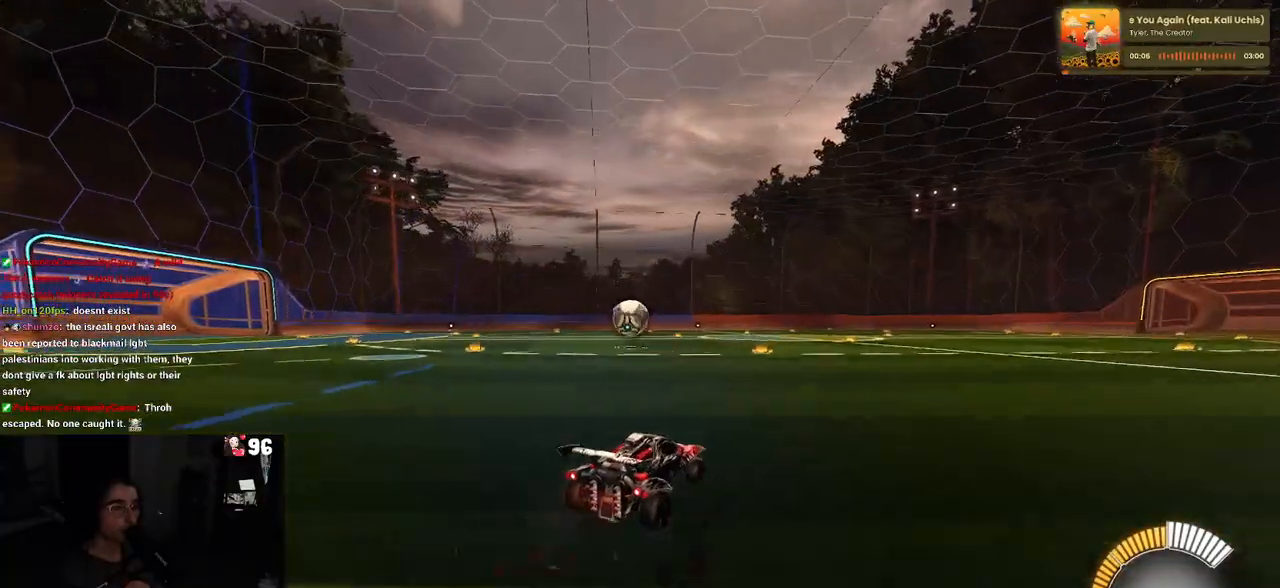
{"buttons": ["CROSS"], "left_stick": "down", "right_stick": "center", "events": [[100, "R1", "down"], [383, "left_stick", "left"], [400, "R1", "up"], [483, "left_stick", "down"], [500, "CROSS", "down"]]}
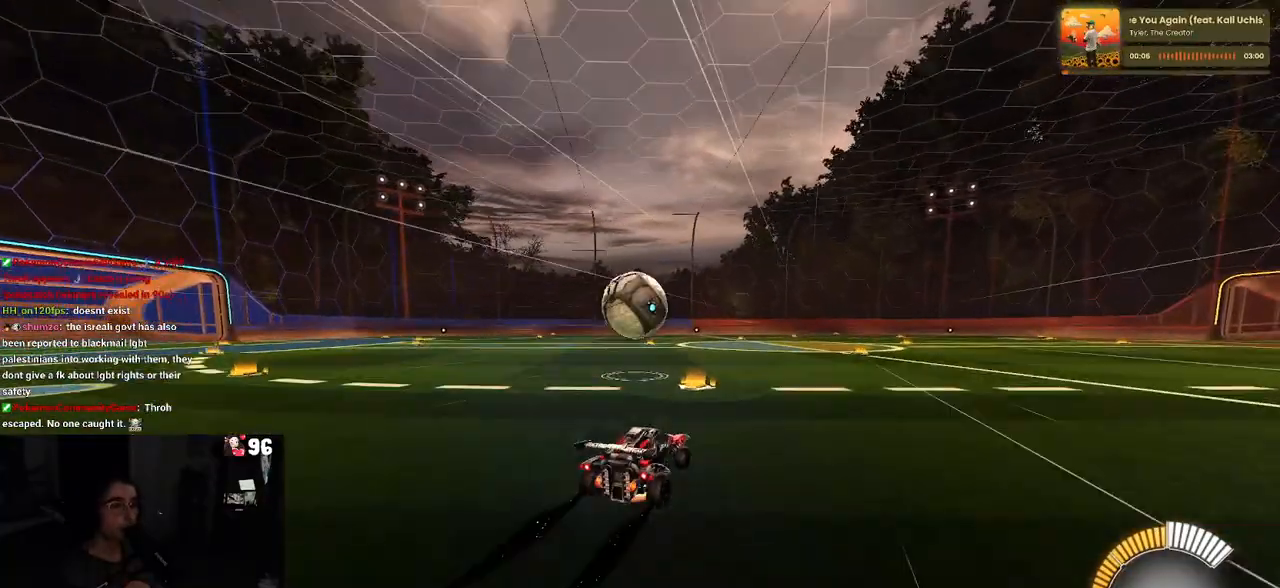
{"buttons": ["SQUARE", "R1"], "left_stick": "down-left", "right_stick": "center", "events": [[50, "R1", "down"], [167, "CROSS", "up"], [167, "left_stick", "up-left"], [217, "CROSS", "down"], [317, "left_stick", "down-left"], [350, "CROSS", "up"], [500, "SQUARE", "down"]]}
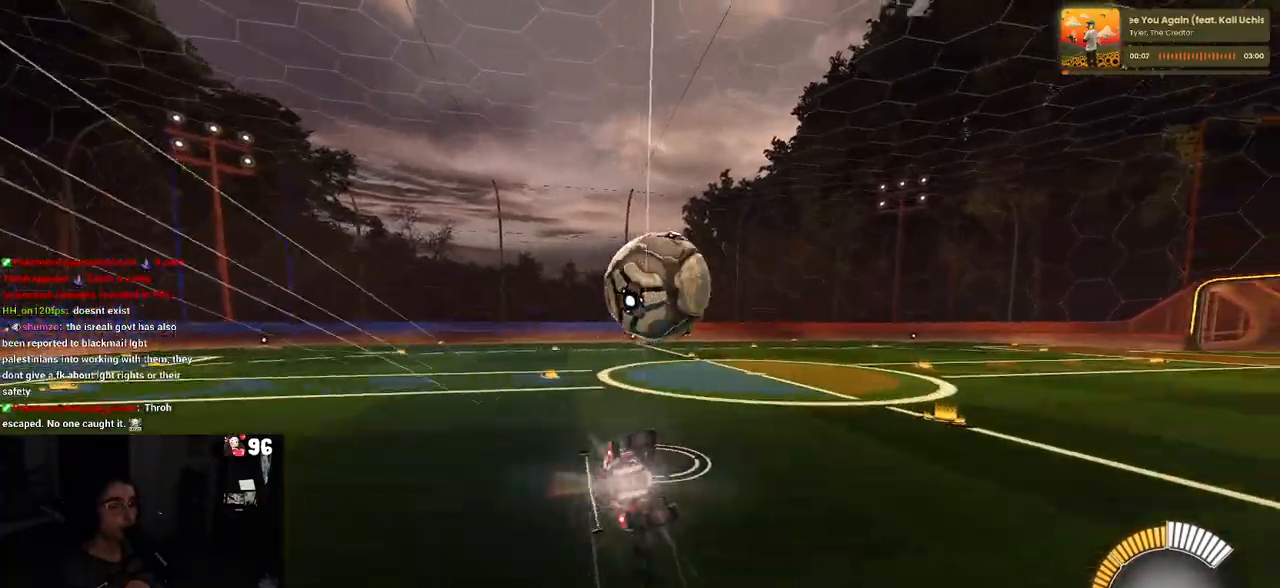
{"buttons": ["SQUARE"], "left_stick": "down-left", "right_stick": "center", "events": [[133, "R1", "up"]]}
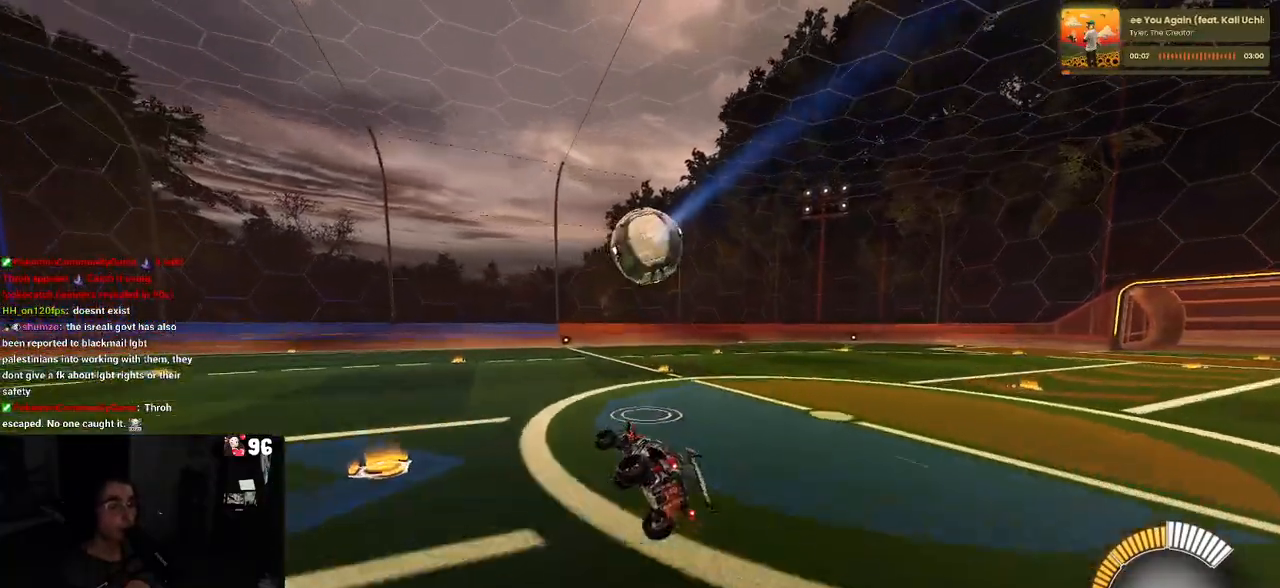
{"buttons": [], "left_stick": "center", "right_stick": "center", "events": [[50, "SQUARE", "up"], [67, "left_stick", "center"]]}
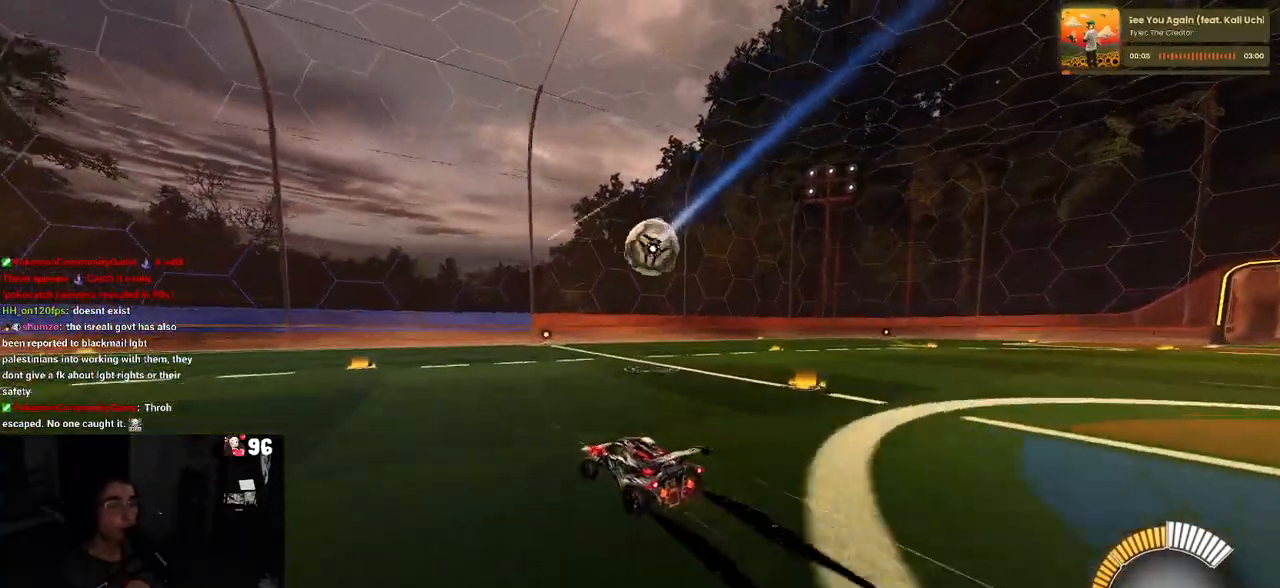
{"buttons": [], "left_stick": "down-right", "right_stick": "center", "events": [[383, "left_stick", "down-right"]]}